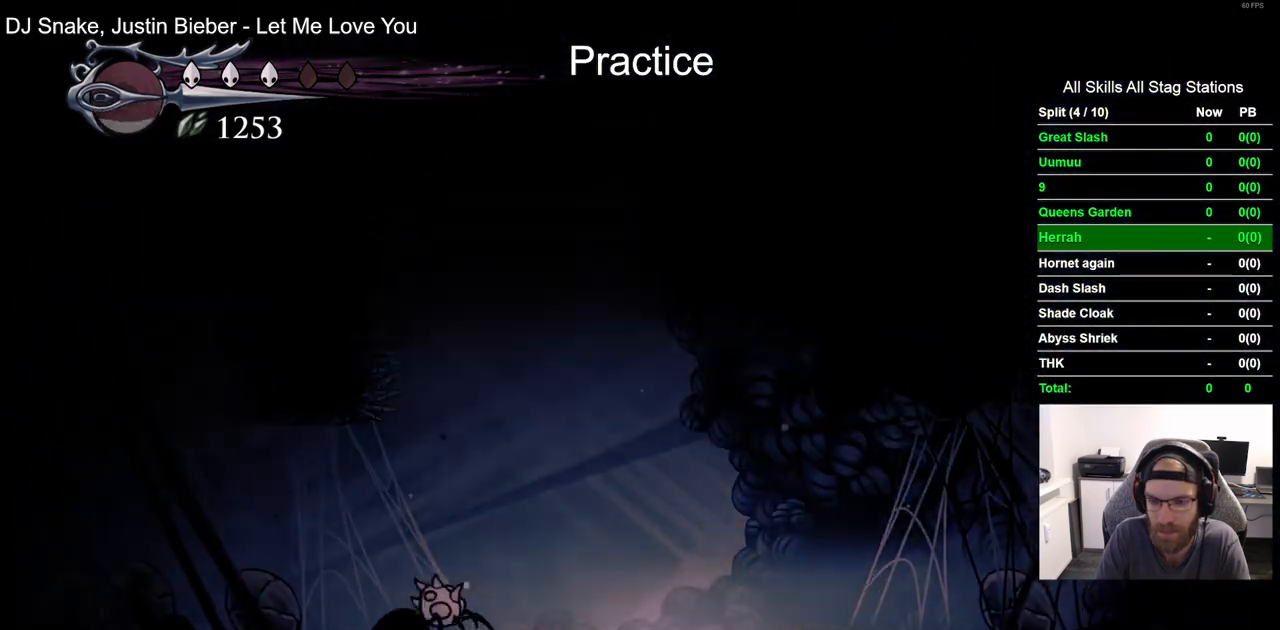
Gameplay with a controller (PlayStation layout); each line is a JSON object with the inputs held at the frame after it. "events" lists button and stick changes between this image and that frame as [ms after this image, input, new state], when the widget could be followed in between. Not read: L1 R1.
{"buttons": [], "left_stick": "center", "right_stick": "center", "events": []}
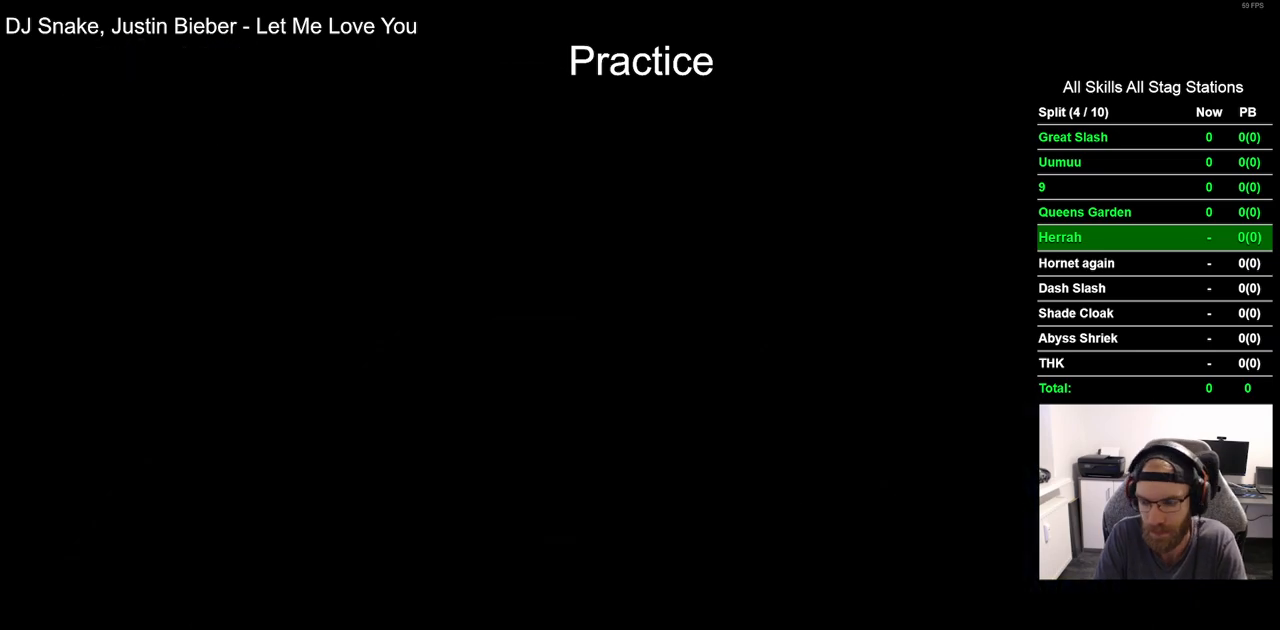
{"buttons": [], "left_stick": "center", "right_stick": "center", "events": []}
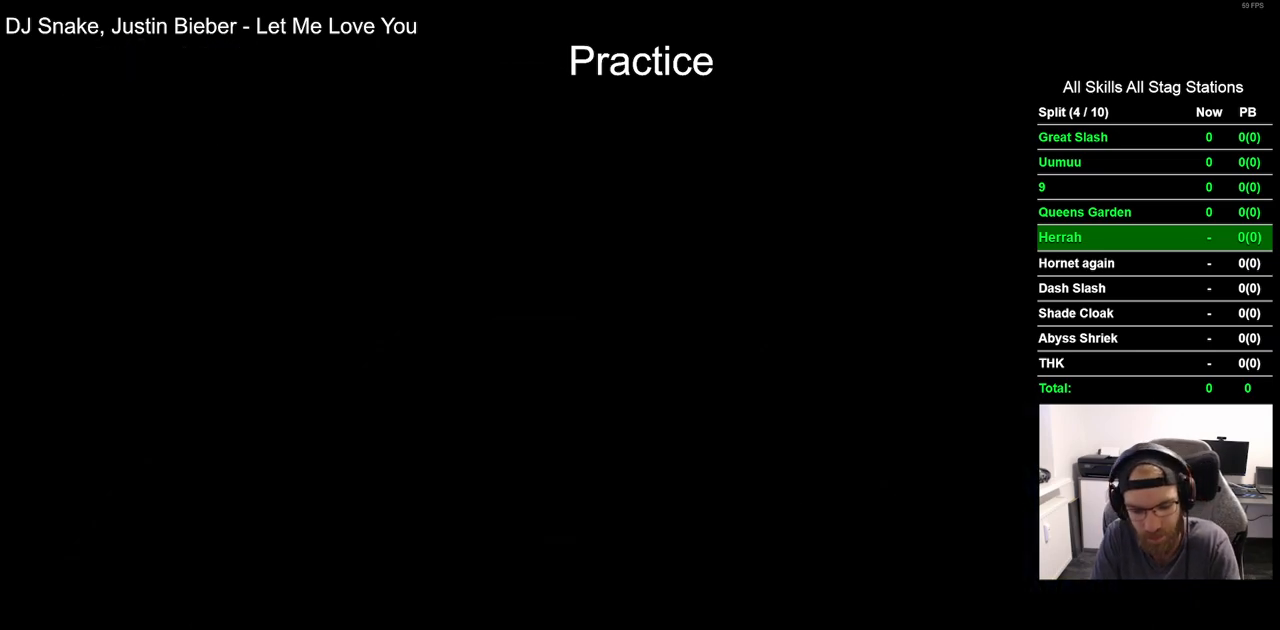
{"buttons": [], "left_stick": "center", "right_stick": "center", "events": []}
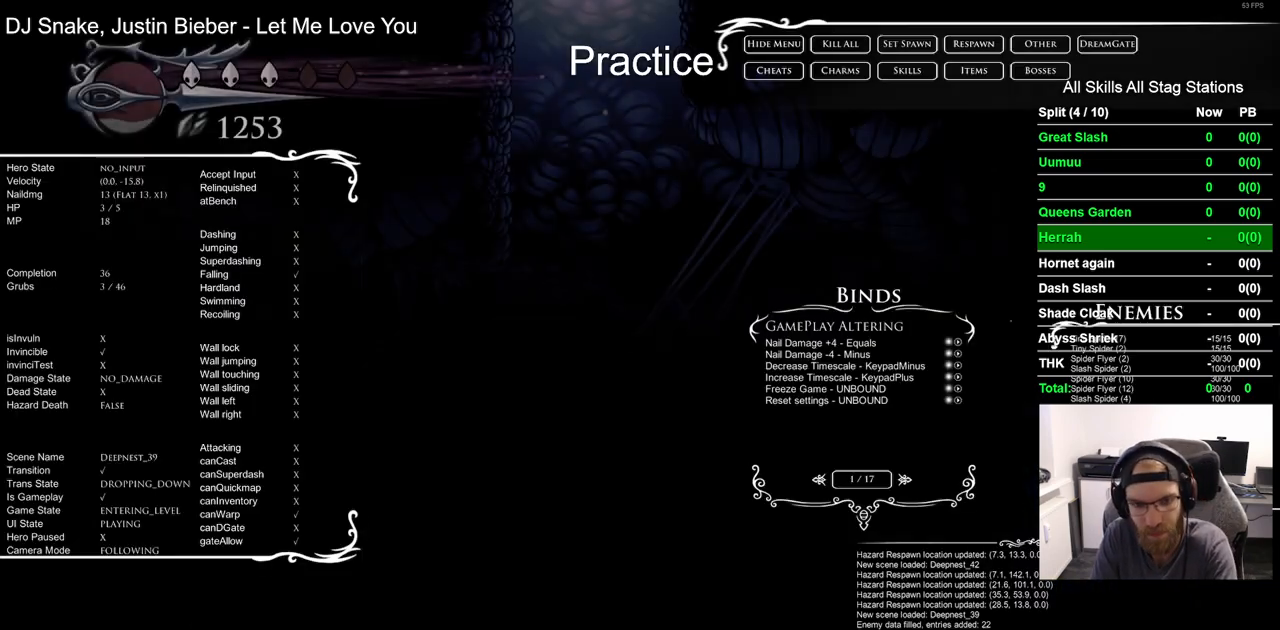
{"buttons": [], "left_stick": "center", "right_stick": "center", "events": []}
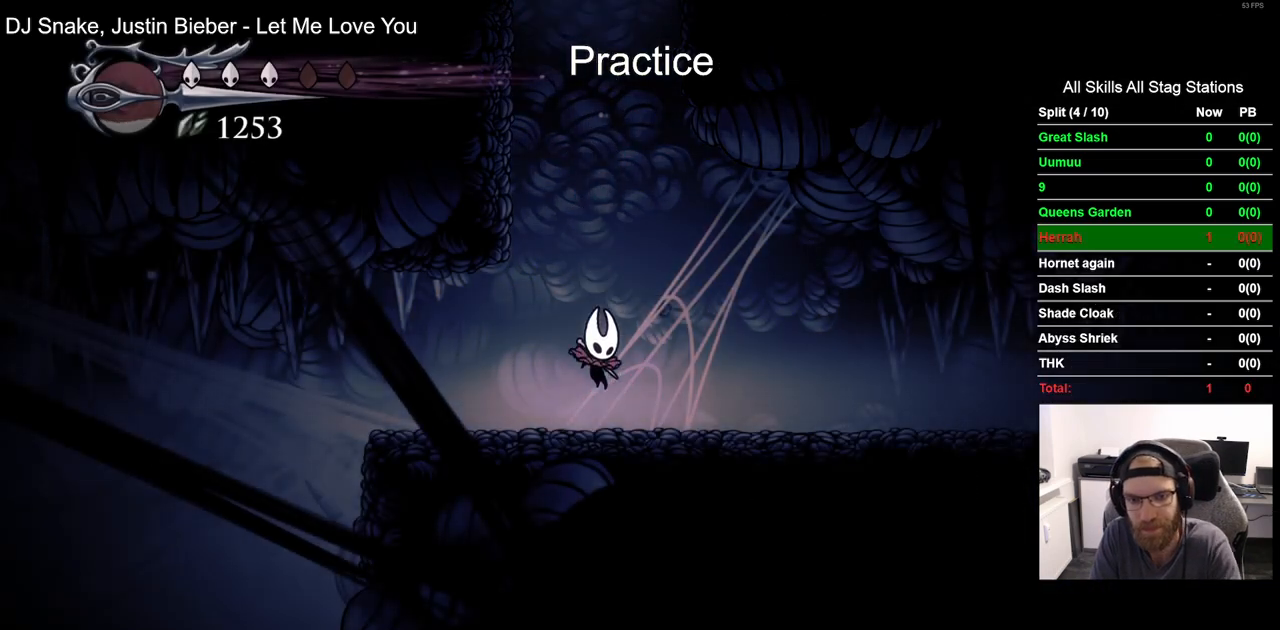
{"buttons": ["DPAD_DOWN", "DPAD_LEFT"], "left_stick": "center", "right_stick": "center", "events": [[267, "DPAD_LEFT", "down"], [433, "DPAD_DOWN", "down"]]}
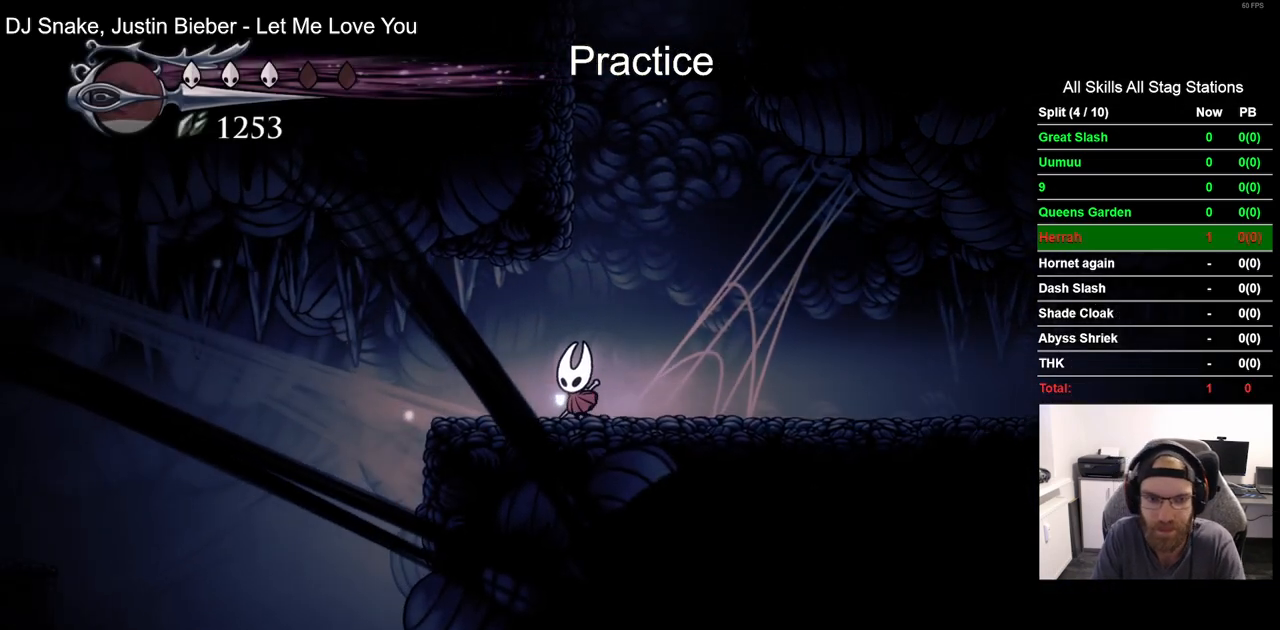
{"buttons": ["DPAD_LEFT"], "left_stick": "center", "right_stick": "center", "events": [[83, "DPAD_DOWN", "up"], [200, "CROSS", "down"], [350, "CROSS", "up"]]}
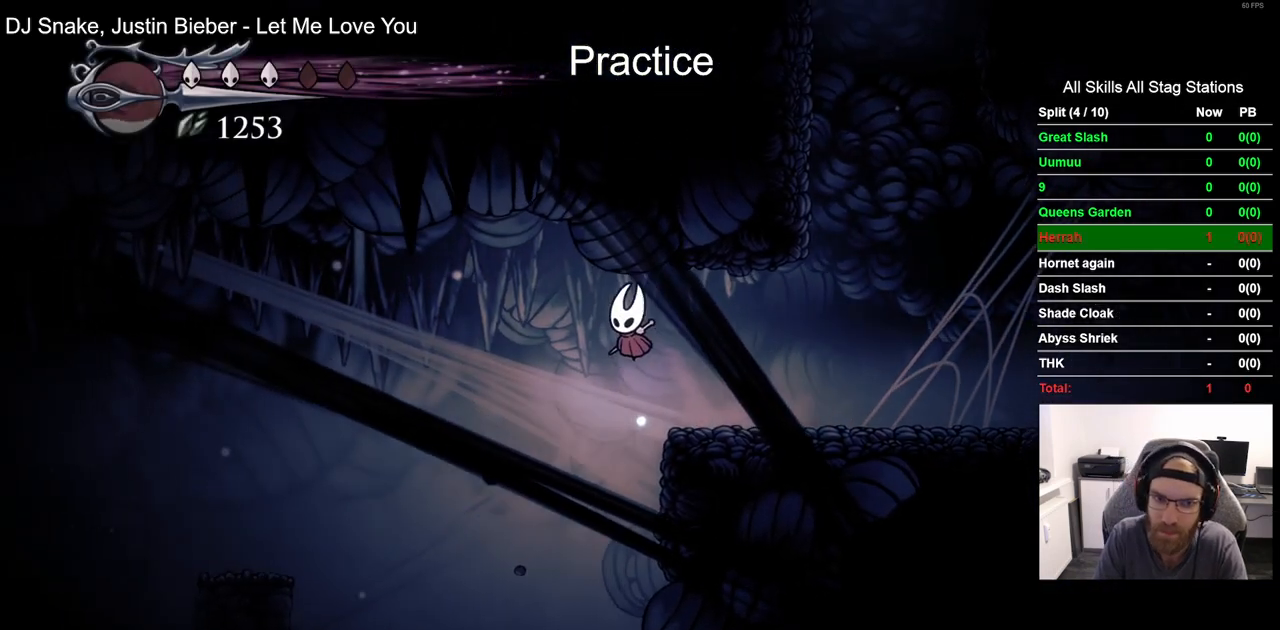
{"buttons": ["DPAD_LEFT"], "left_stick": "center", "right_stick": "center", "events": [[50, "R2", "down"], [250, "R2", "up"]]}
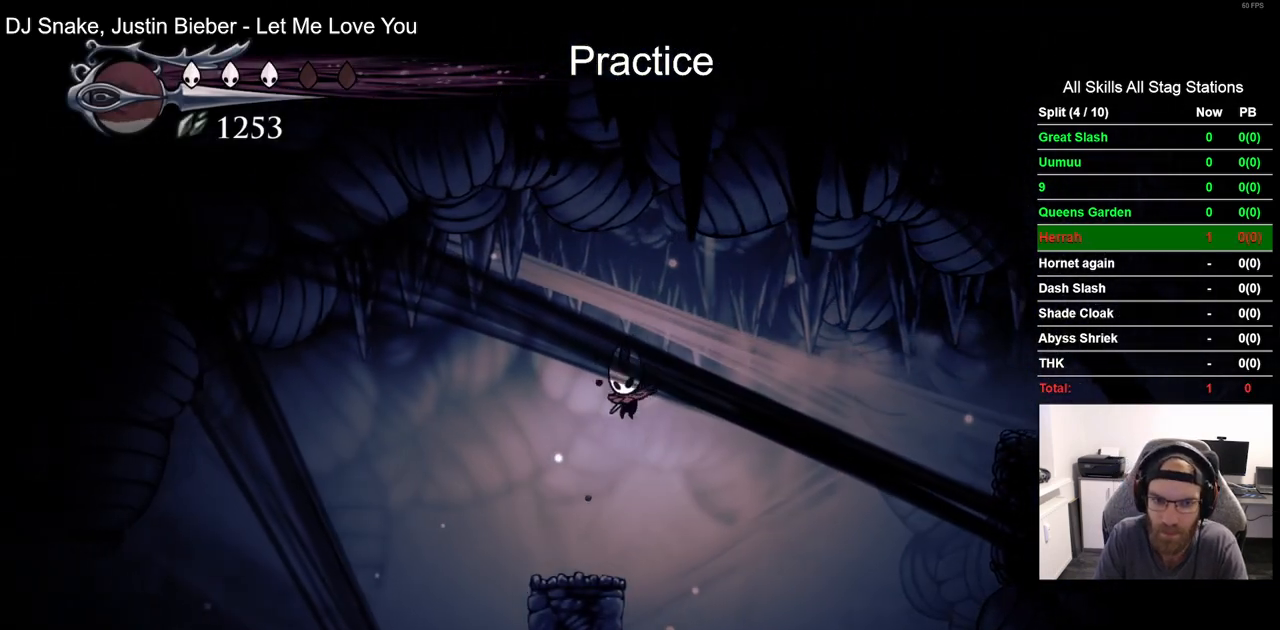
{"buttons": ["CROSS", "DPAD_LEFT"], "left_stick": "center", "right_stick": "center", "events": [[67, "DPAD_LEFT", "up"], [200, "DPAD_LEFT", "down"], [300, "CROSS", "down"]]}
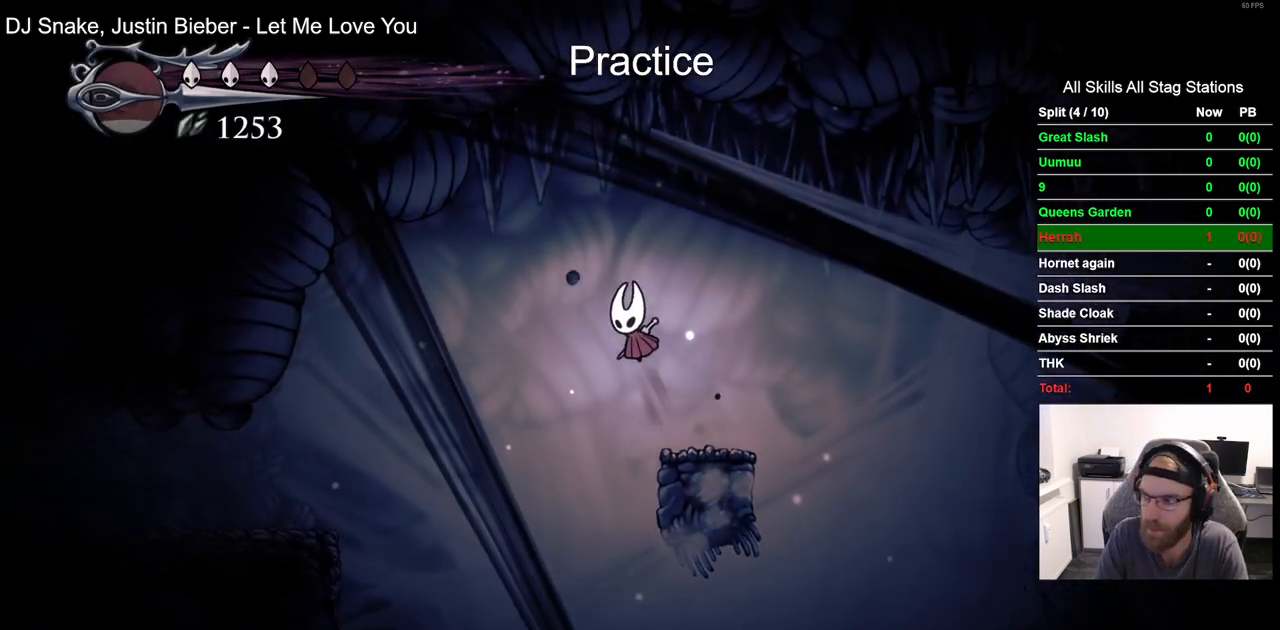
{"buttons": ["DPAD_LEFT"], "left_stick": "center", "right_stick": "center", "events": [[233, "CROSS", "up"]]}
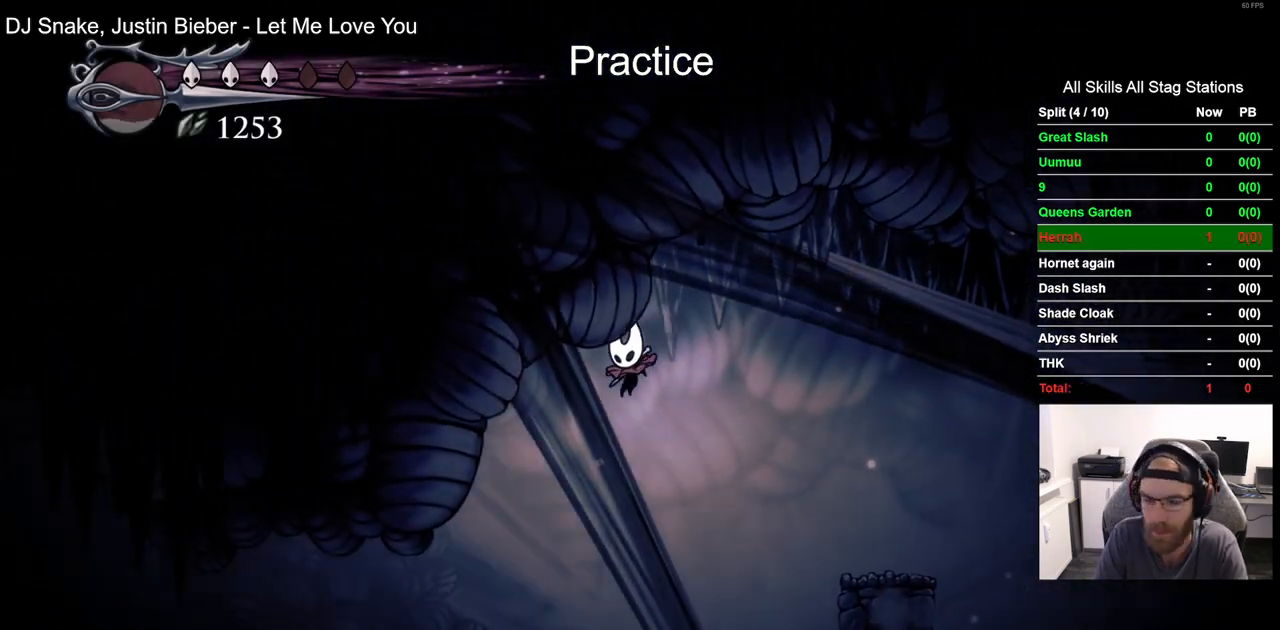
{"buttons": ["DPAD_LEFT"], "left_stick": "center", "right_stick": "center", "events": [[117, "R2", "down"], [367, "R2", "up"]]}
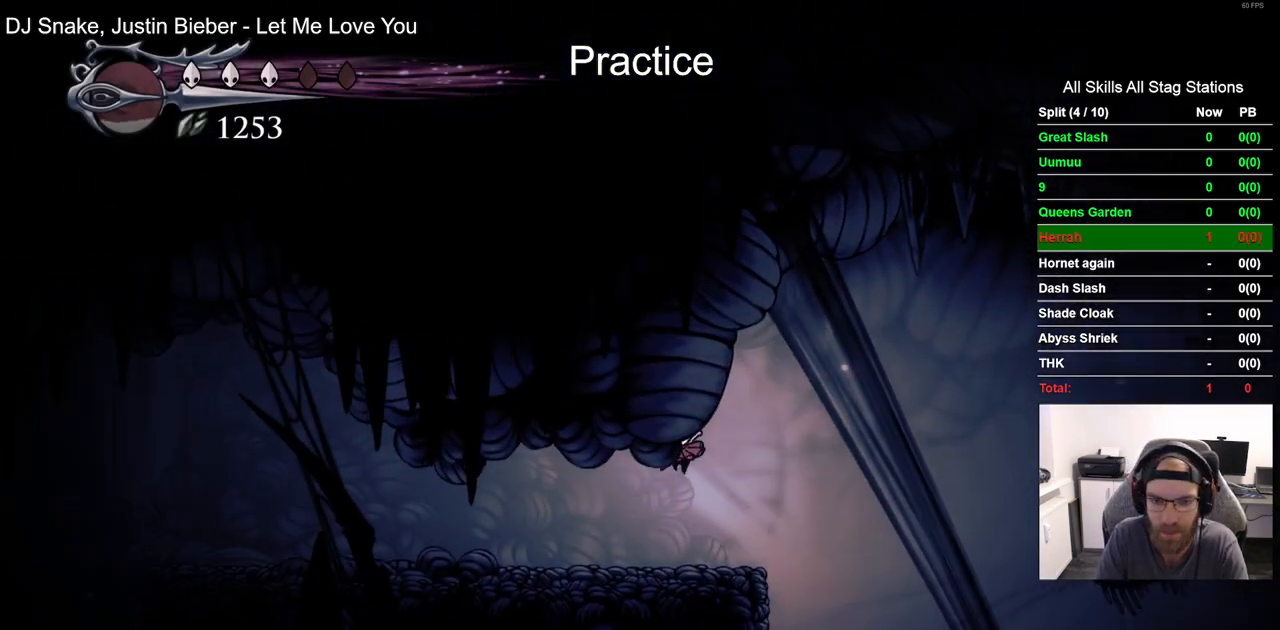
{"buttons": ["DPAD_LEFT"], "left_stick": "center", "right_stick": "center", "events": [[200, "R2", "down"], [467, "R2", "up"]]}
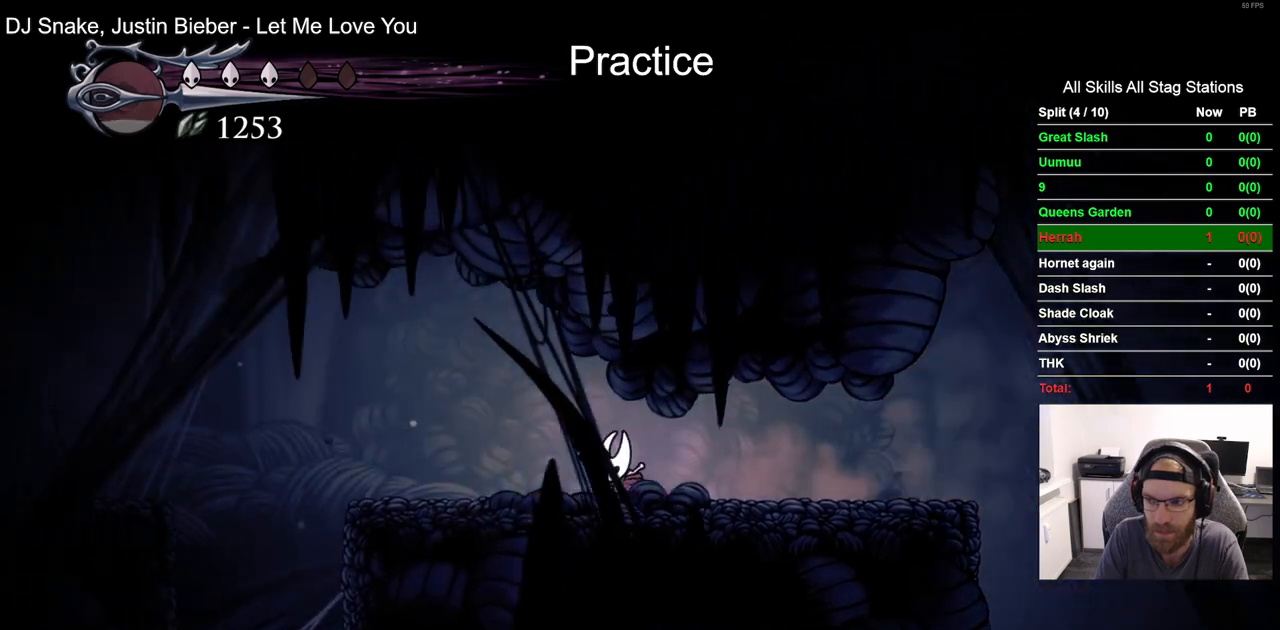
{"buttons": ["CROSS", "DPAD_LEFT"], "left_stick": "center", "right_stick": "center", "events": [[467, "CROSS", "down"]]}
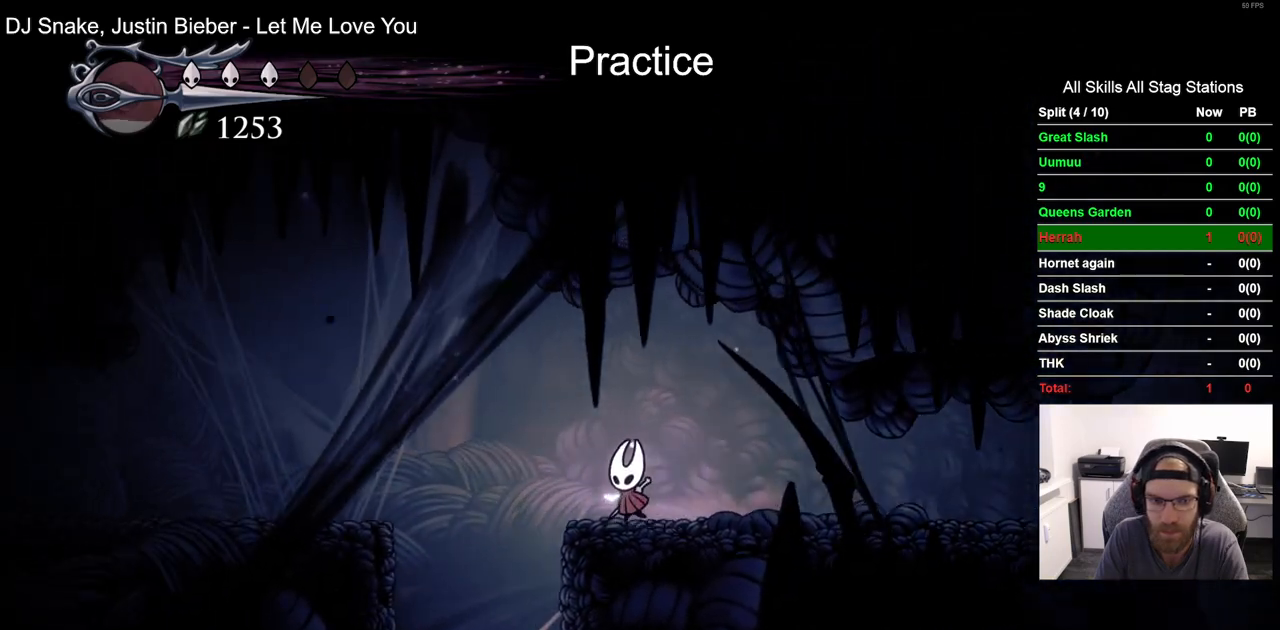
{"buttons": ["DPAD_LEFT"], "left_stick": "center", "right_stick": "center", "events": [[83, "R2", "down"], [333, "R2", "up"], [467, "CROSS", "up"]]}
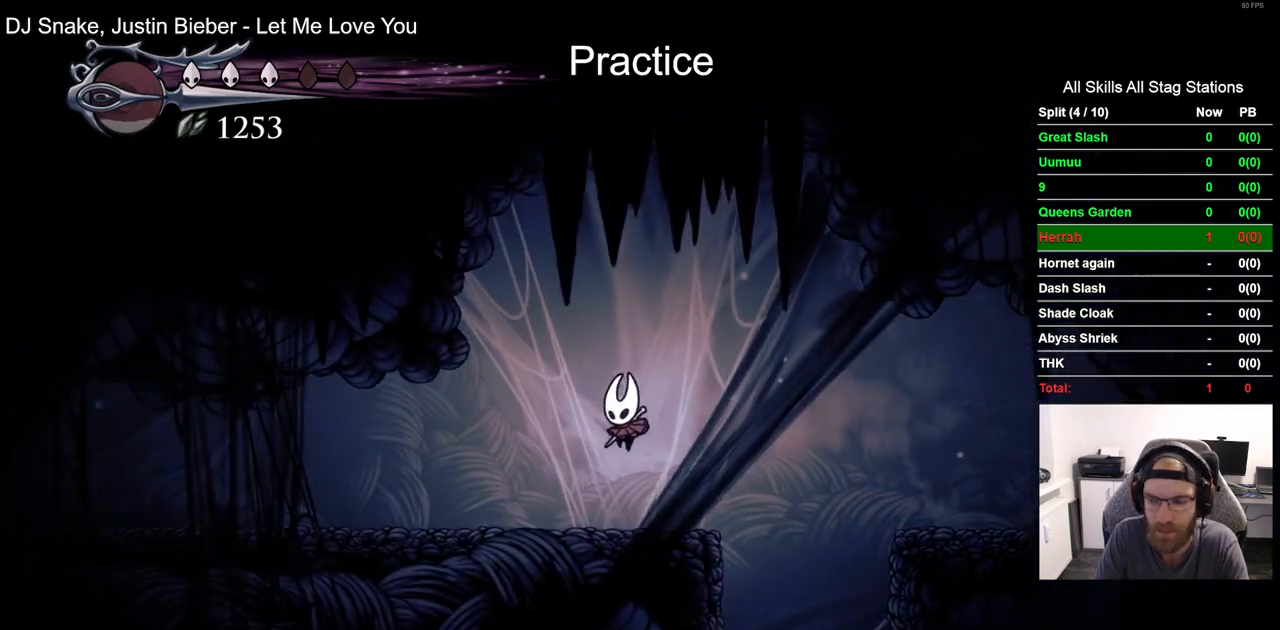
{"buttons": ["DPAD_LEFT"], "left_stick": "center", "right_stick": "center", "events": [[217, "R2", "down"], [433, "R2", "up"]]}
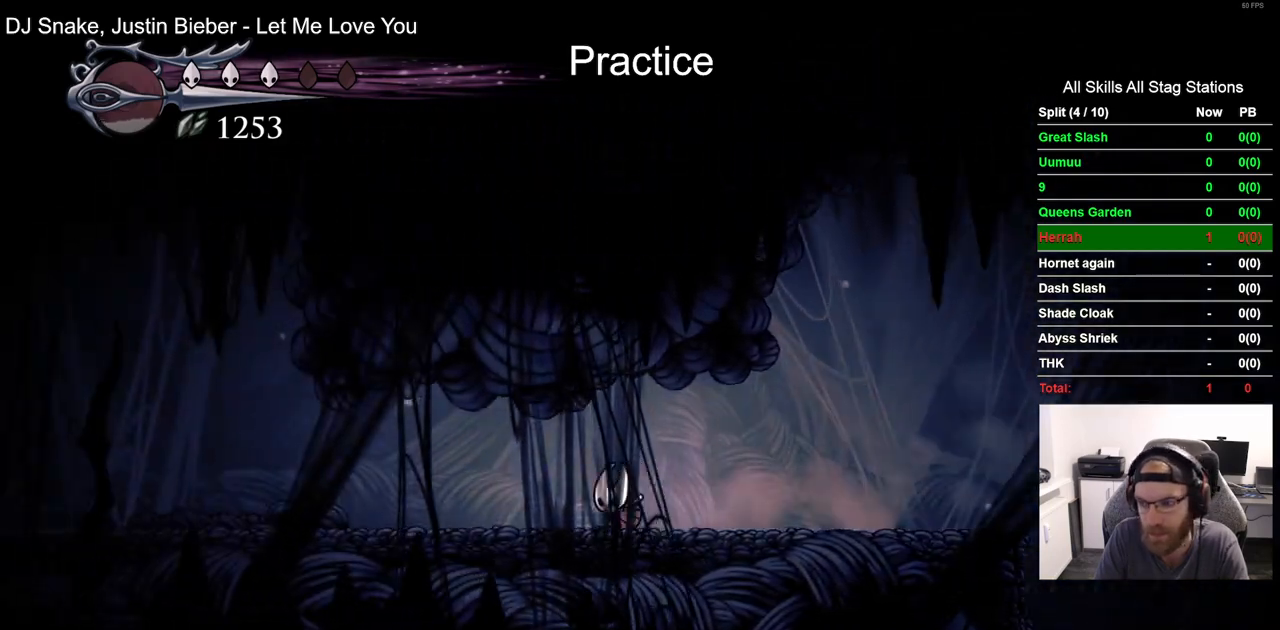
{"buttons": ["R2", "DPAD_LEFT"], "left_stick": "center", "right_stick": "center", "events": [[383, "R2", "down"]]}
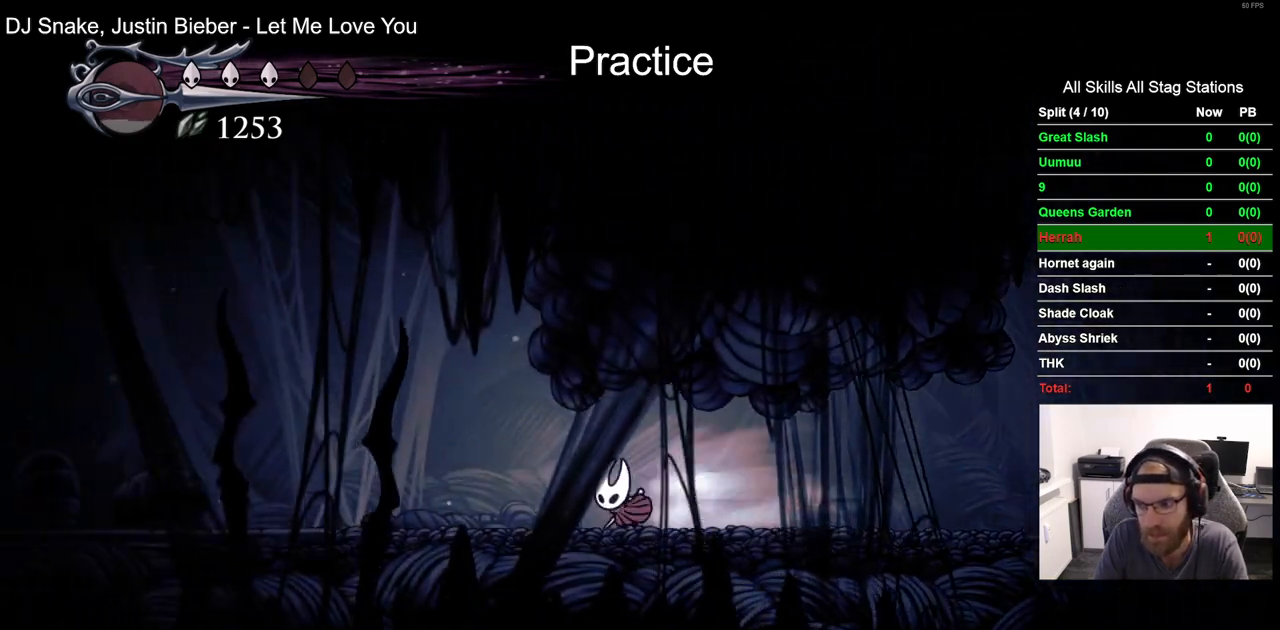
{"buttons": ["R2", "DPAD_LEFT"], "left_stick": "center", "right_stick": "center", "events": [[83, "R2", "up"], [500, "R2", "down"]]}
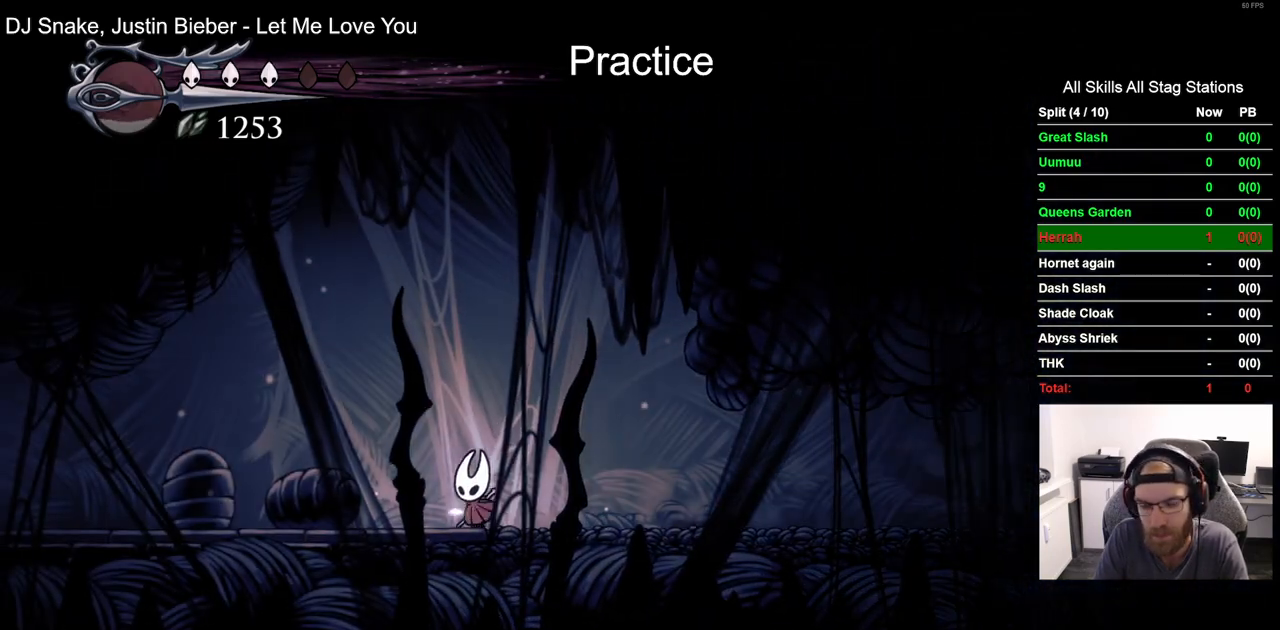
{"buttons": ["DPAD_LEFT"], "left_stick": "center", "right_stick": "center", "events": [[233, "R2", "up"]]}
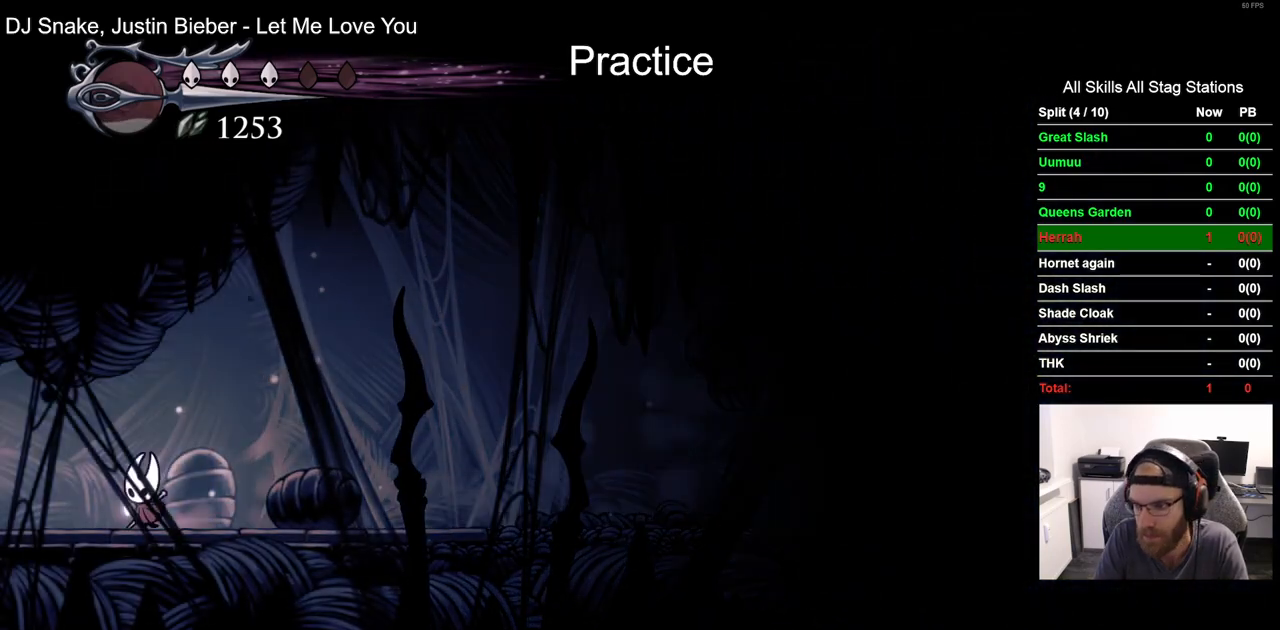
{"buttons": ["DPAD_LEFT"], "left_stick": "center", "right_stick": "center", "events": [[117, "R2", "down"], [350, "R2", "up"]]}
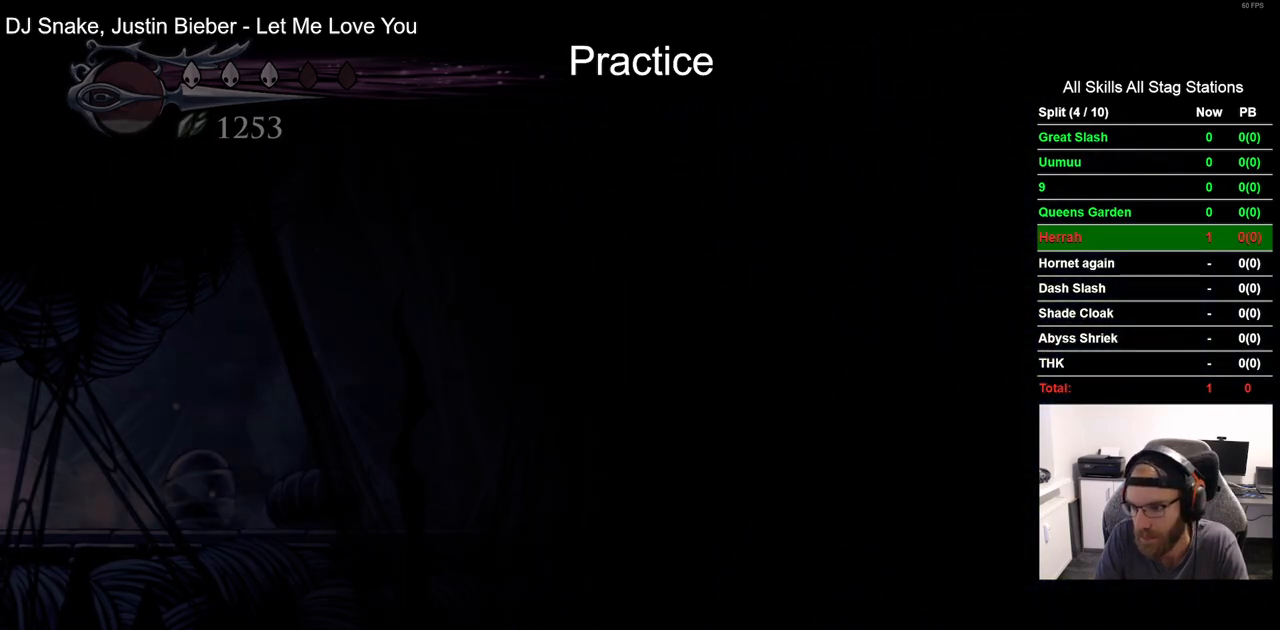
{"buttons": [], "left_stick": "center", "right_stick": "center", "events": [[100, "DPAD_LEFT", "up"]]}